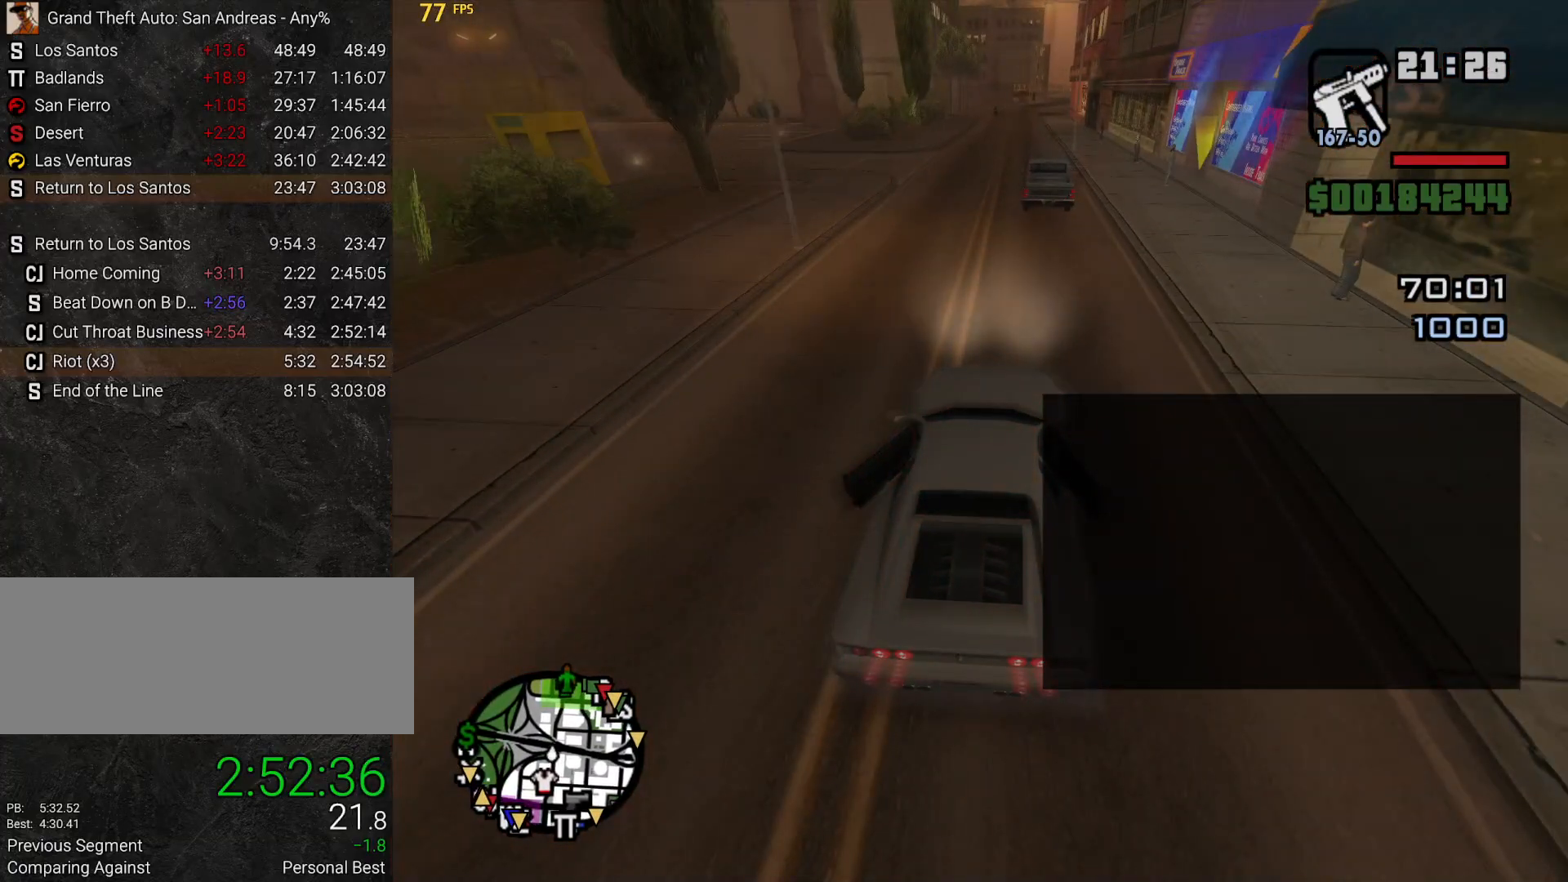
Gameplay with keyboard and mouse; each line is a JSON object with the keys and mouse buttons held at the frame after it. "events" lists presses ("down") and releases ("up") of ".", "/", "0", "1", "2", "3", "4", "5", "6", "7", "8", "9", "a", "alt_l", "alt_r", "b", "backslash", "backspace", "c", "caps_lock", "comma", "ctrl_l", "ctrl_r", "d", "down", "e", "equals", "escape", "f", "f1", "f2", "f3", "f4", "g", "h", "i", "j", "k", "l", "lbracket", "left", "m", "minus", "n", "o", "p", "q", "quote", "r", "rbracket", "return", "right", "s", "semicolon", "shift_l", "shift_r", "space", "t", "tab", "tilde", "u", "up", "v", "w", "x", "y", "z", "mouse_left", "mouse_wheel" and "mouse_right" between this image and that frame as [ms after this image, input, new state], when the widget could be followed in between. "mouse_left", "mouse_wheel", "mouse_right" = the "left", "wheel", "right" buttons of the "mouse" list. No other keys are recorded. "wheel" means that the mouse wheel is clicked or scrolled. Mouse movement is not recorded.
{"keys": ["d", "w"], "mouse": []}
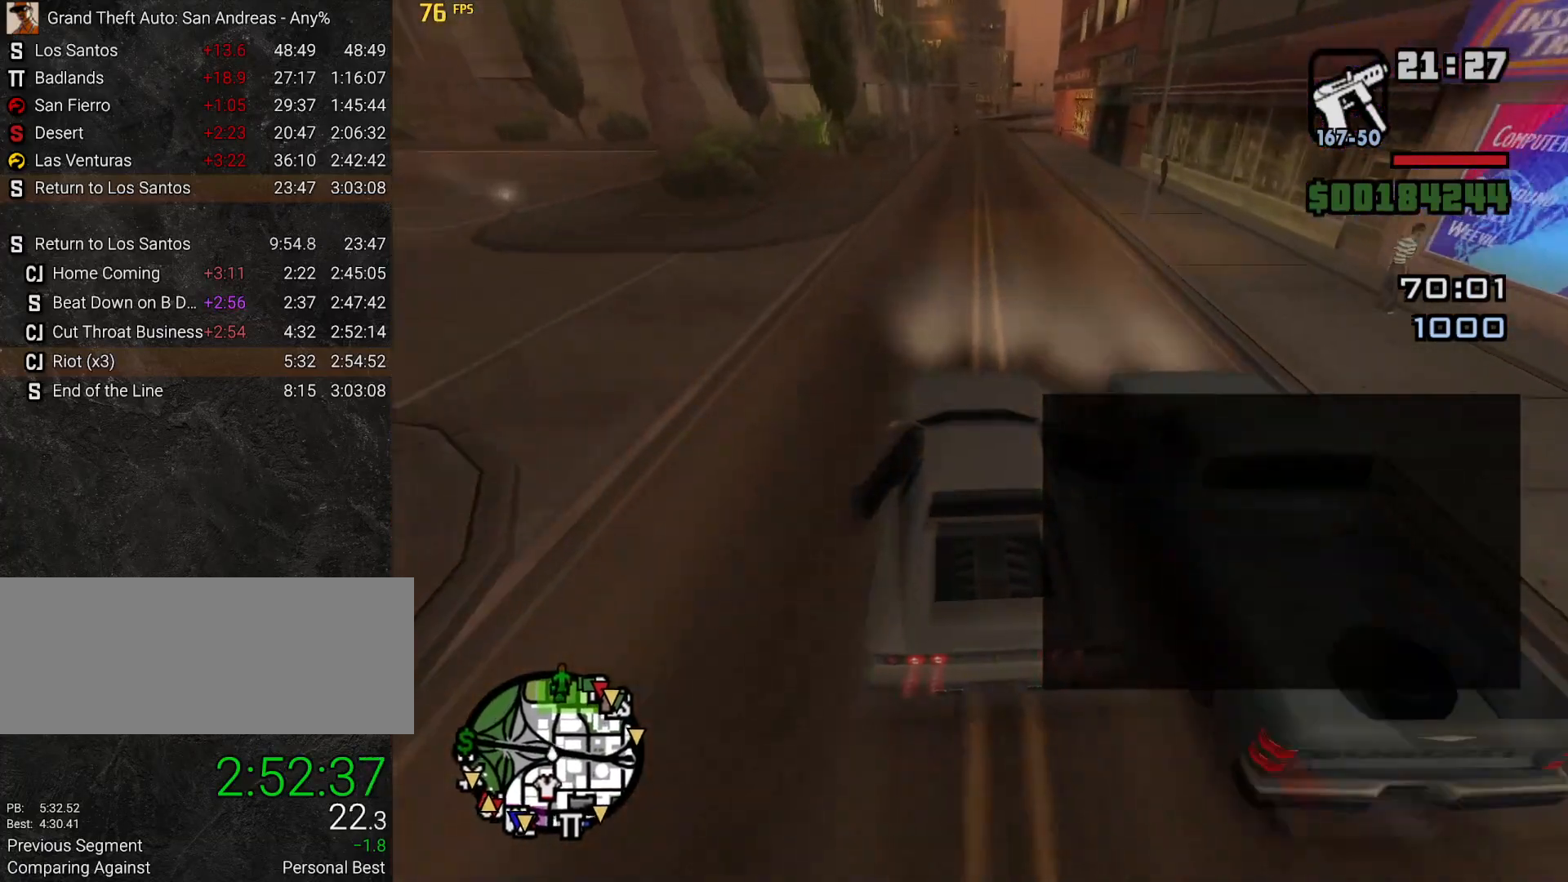
{"keys": ["w"], "mouse": []}
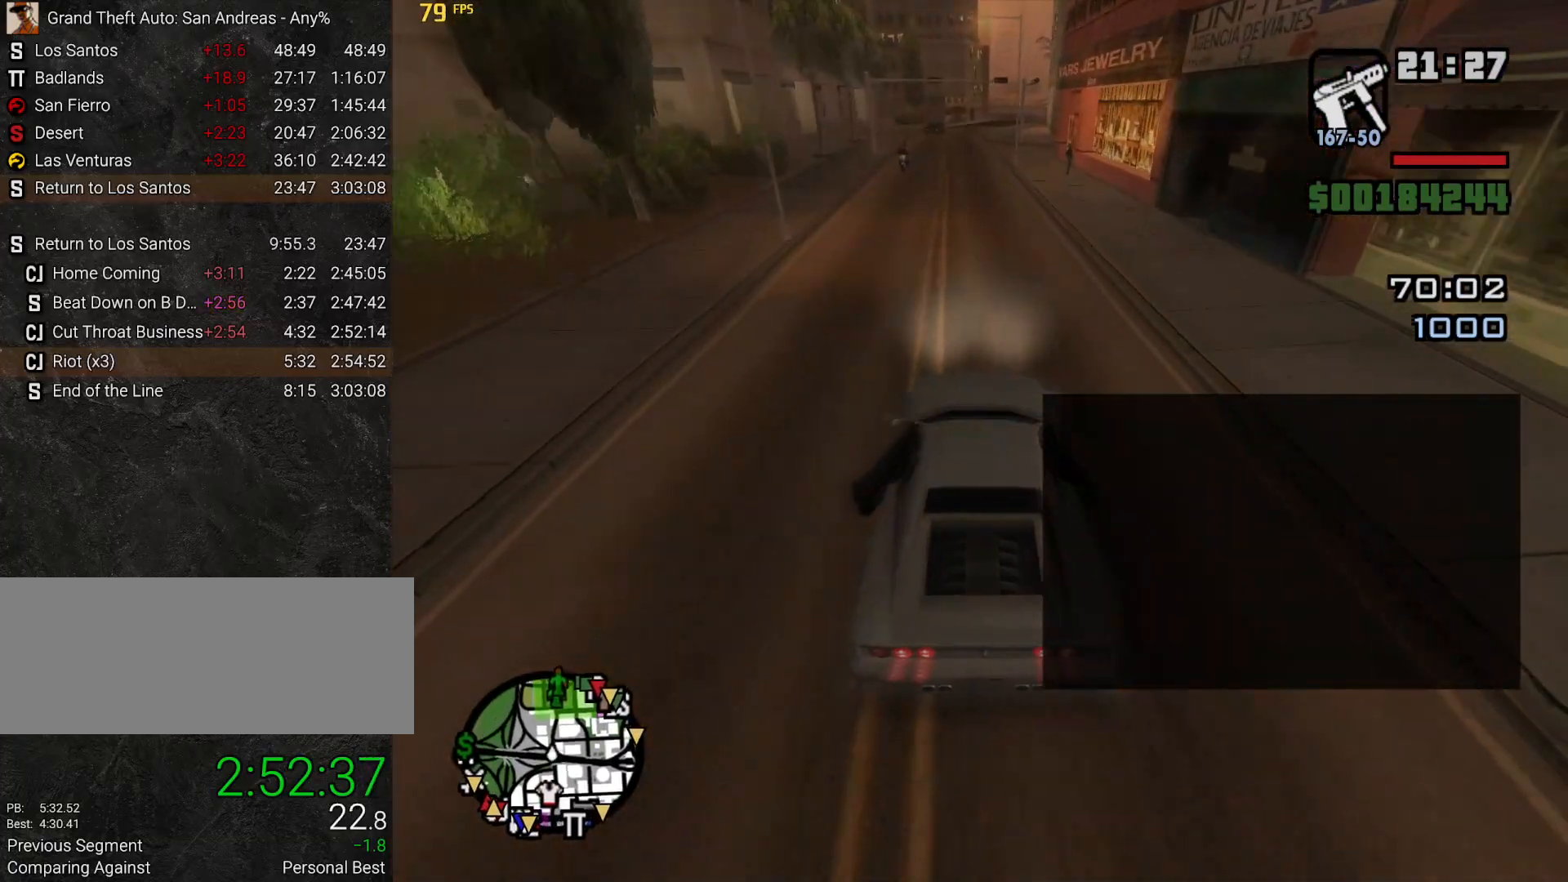
{"keys": ["w"], "mouse": []}
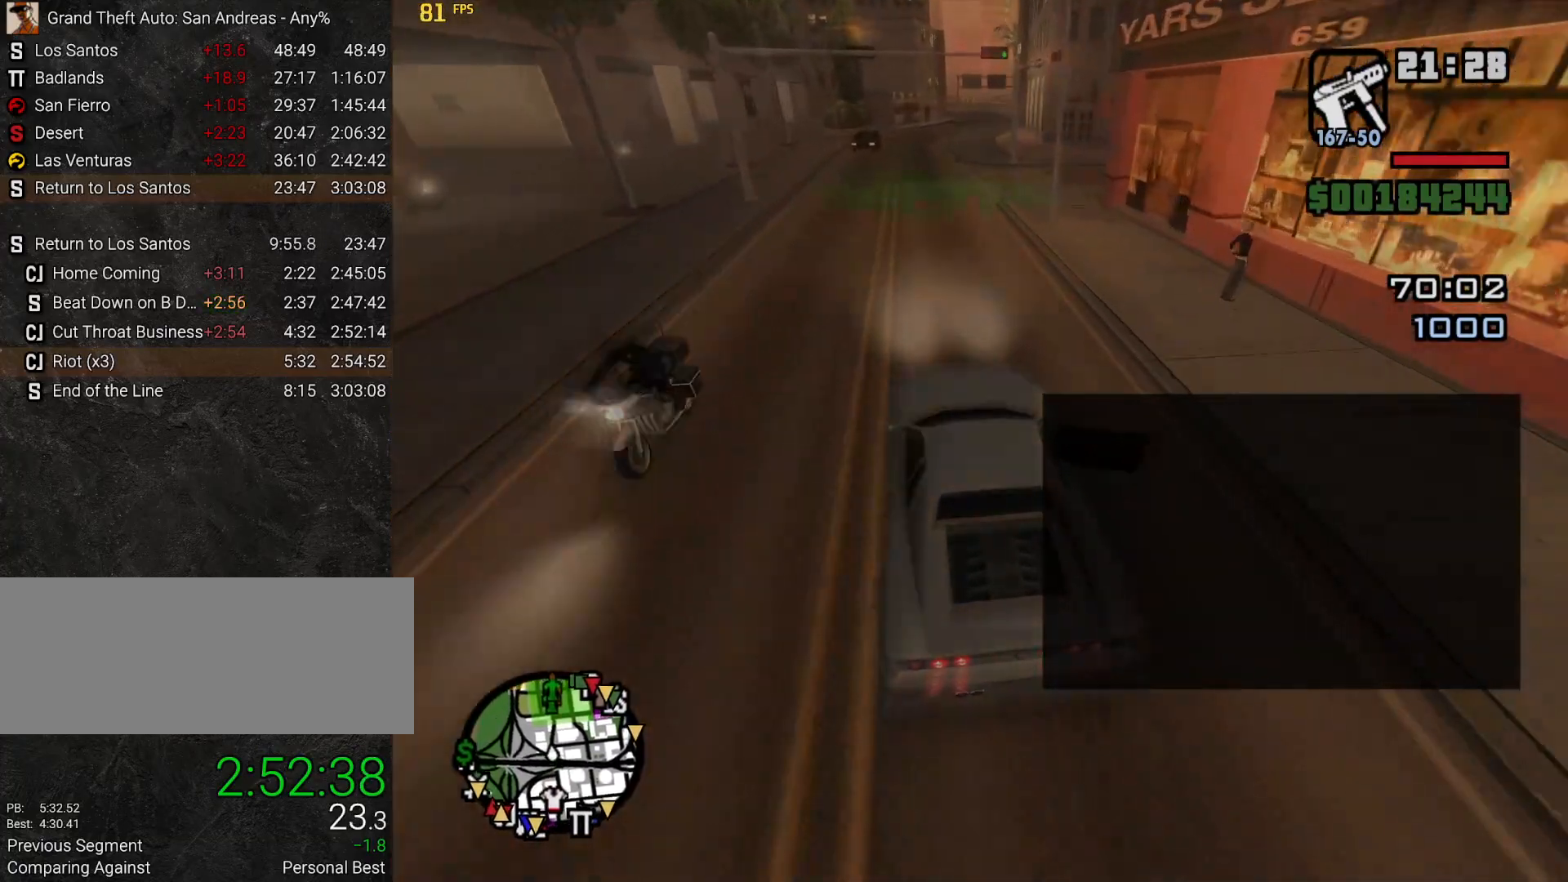
{"keys": ["w"], "mouse": [], "events": []}
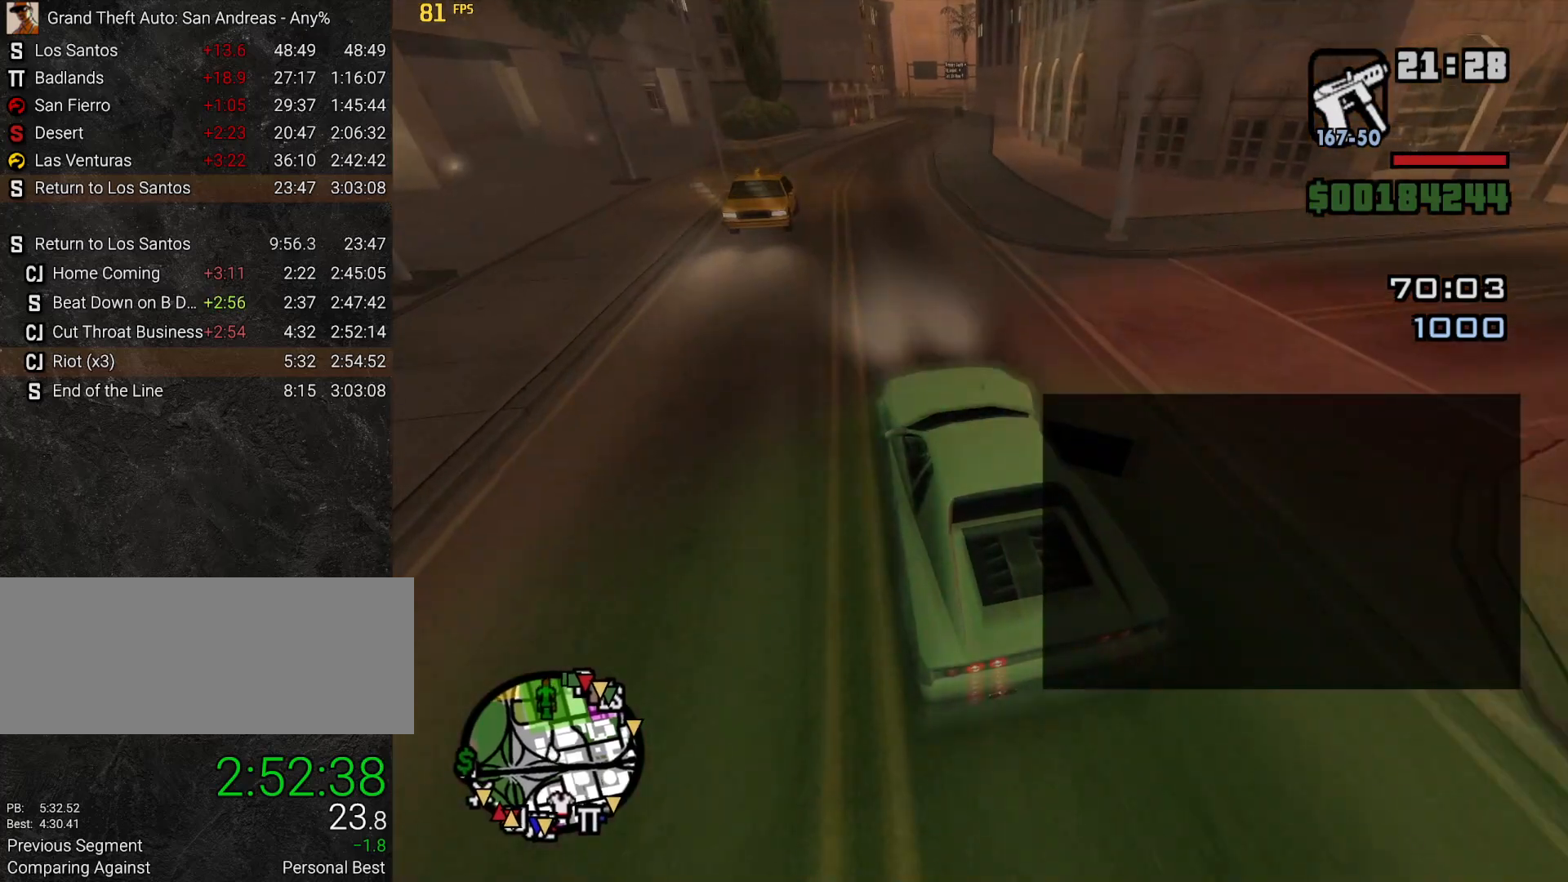
{"keys": ["w"], "mouse": [], "events": [[167, "d", "down"], [450, "d", "up"]]}
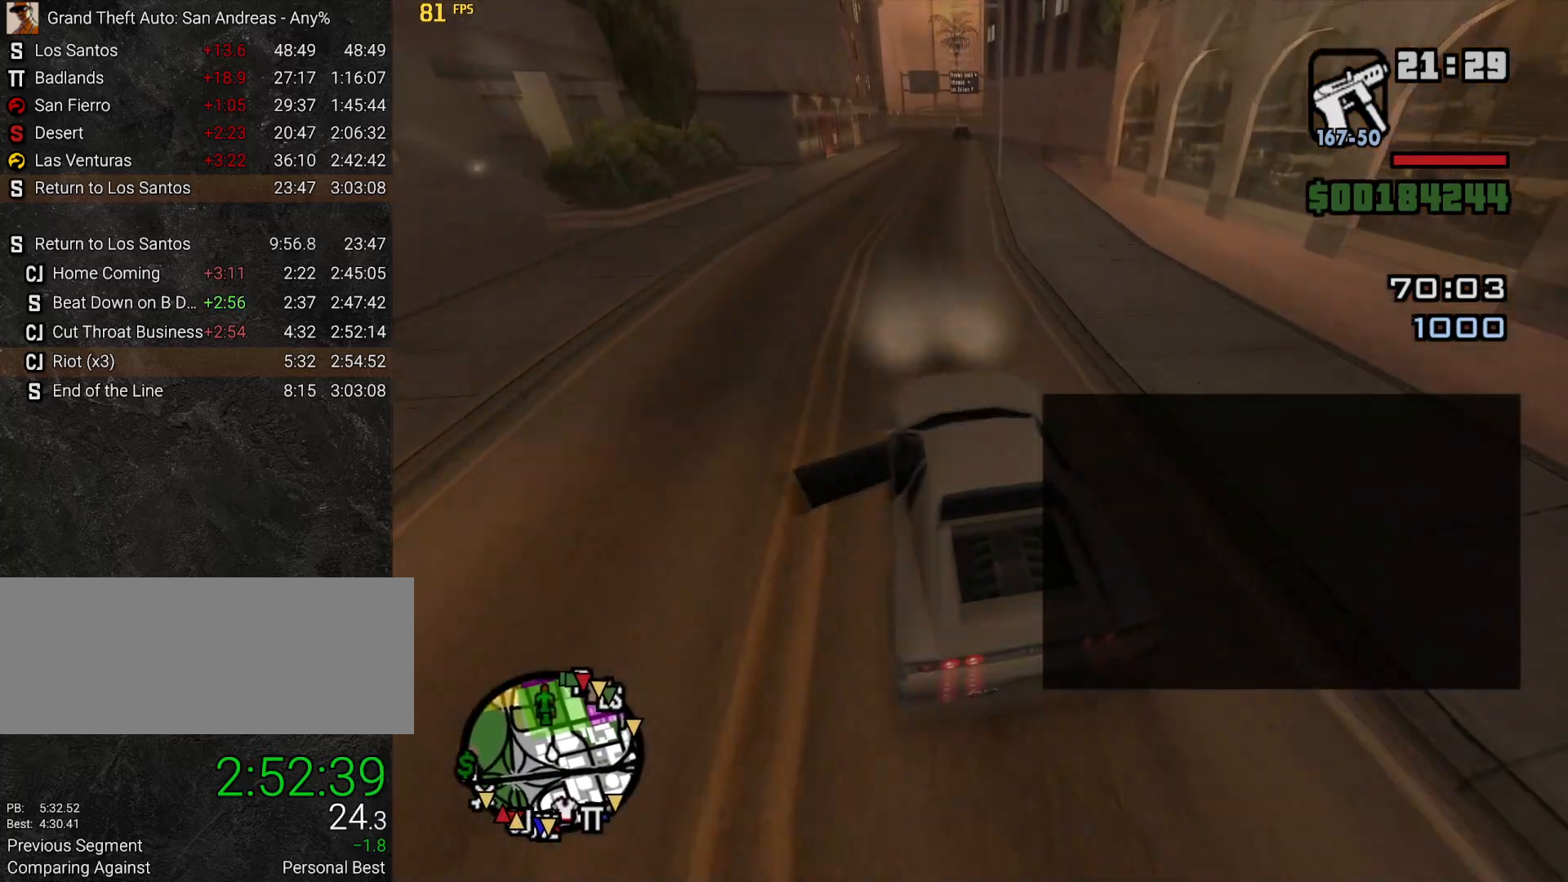
{"keys": ["w"], "mouse": [], "events": [[133, "d", "down"], [233, "d", "up"]]}
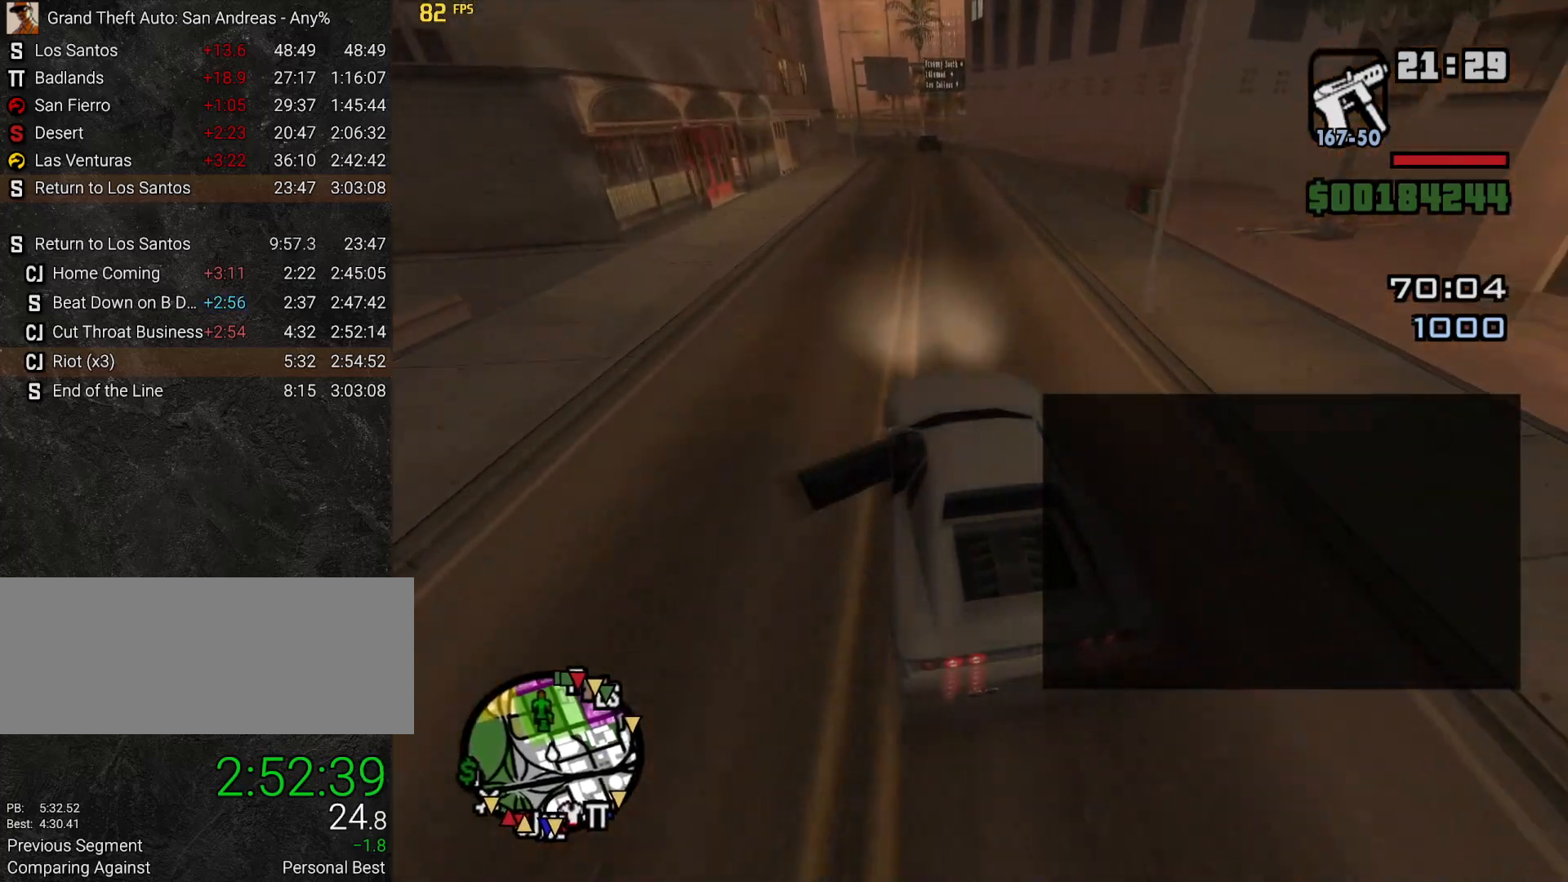
{"keys": ["s"], "mouse": [], "events": [[50, "d", "down"], [150, "d", "up"], [433, "w", "up"], [483, "s", "down"]]}
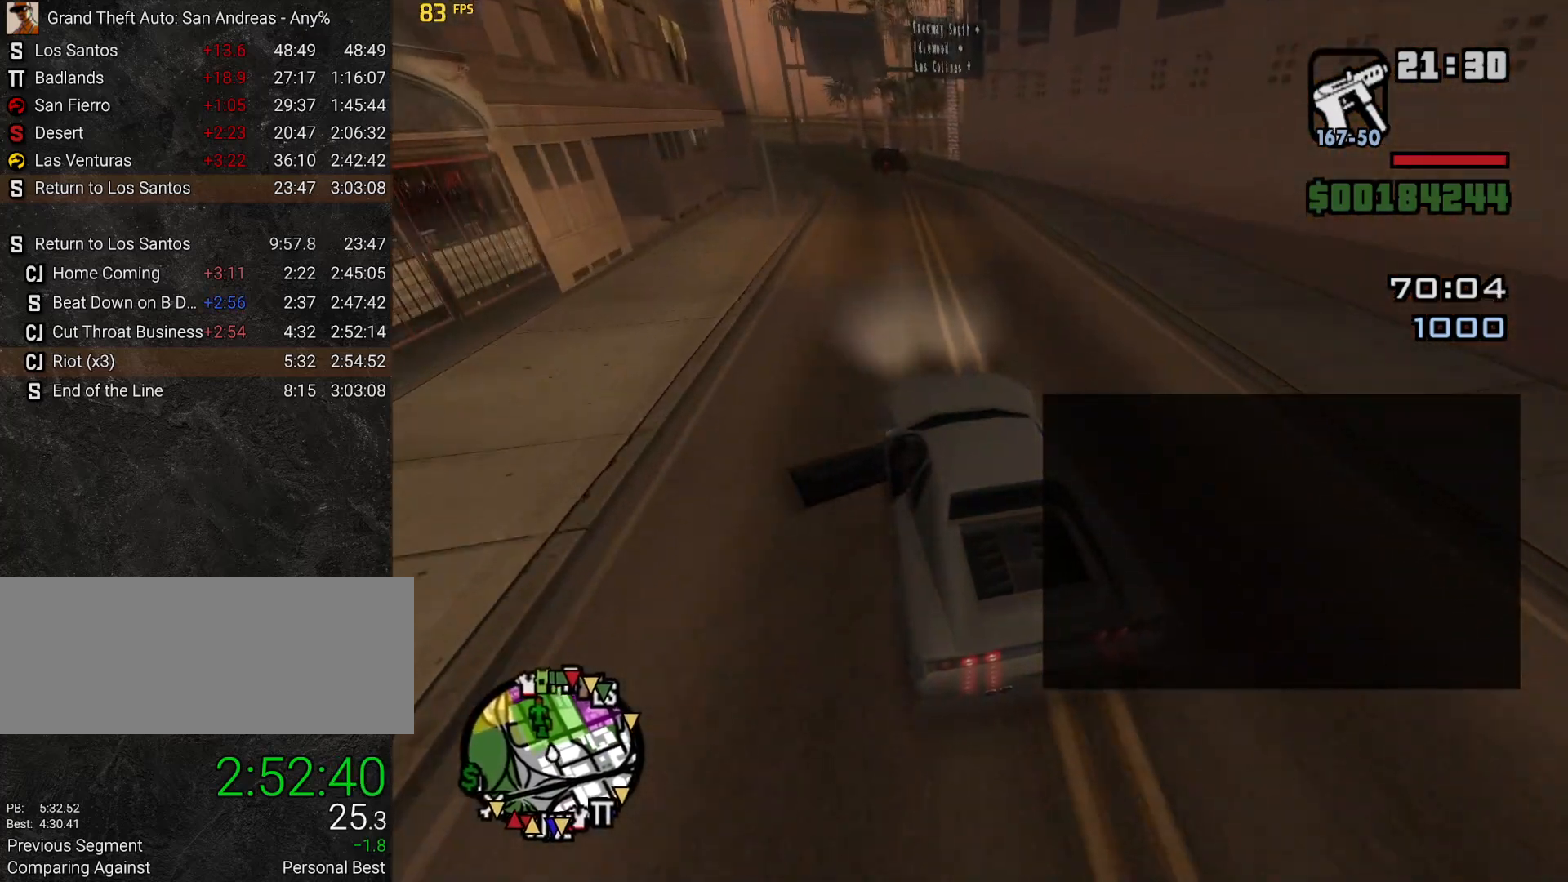
{"keys": ["d"], "mouse": [], "events": [[117, "s", "up"], [167, "s", "down"], [400, "s", "up"], [450, "d", "down"]]}
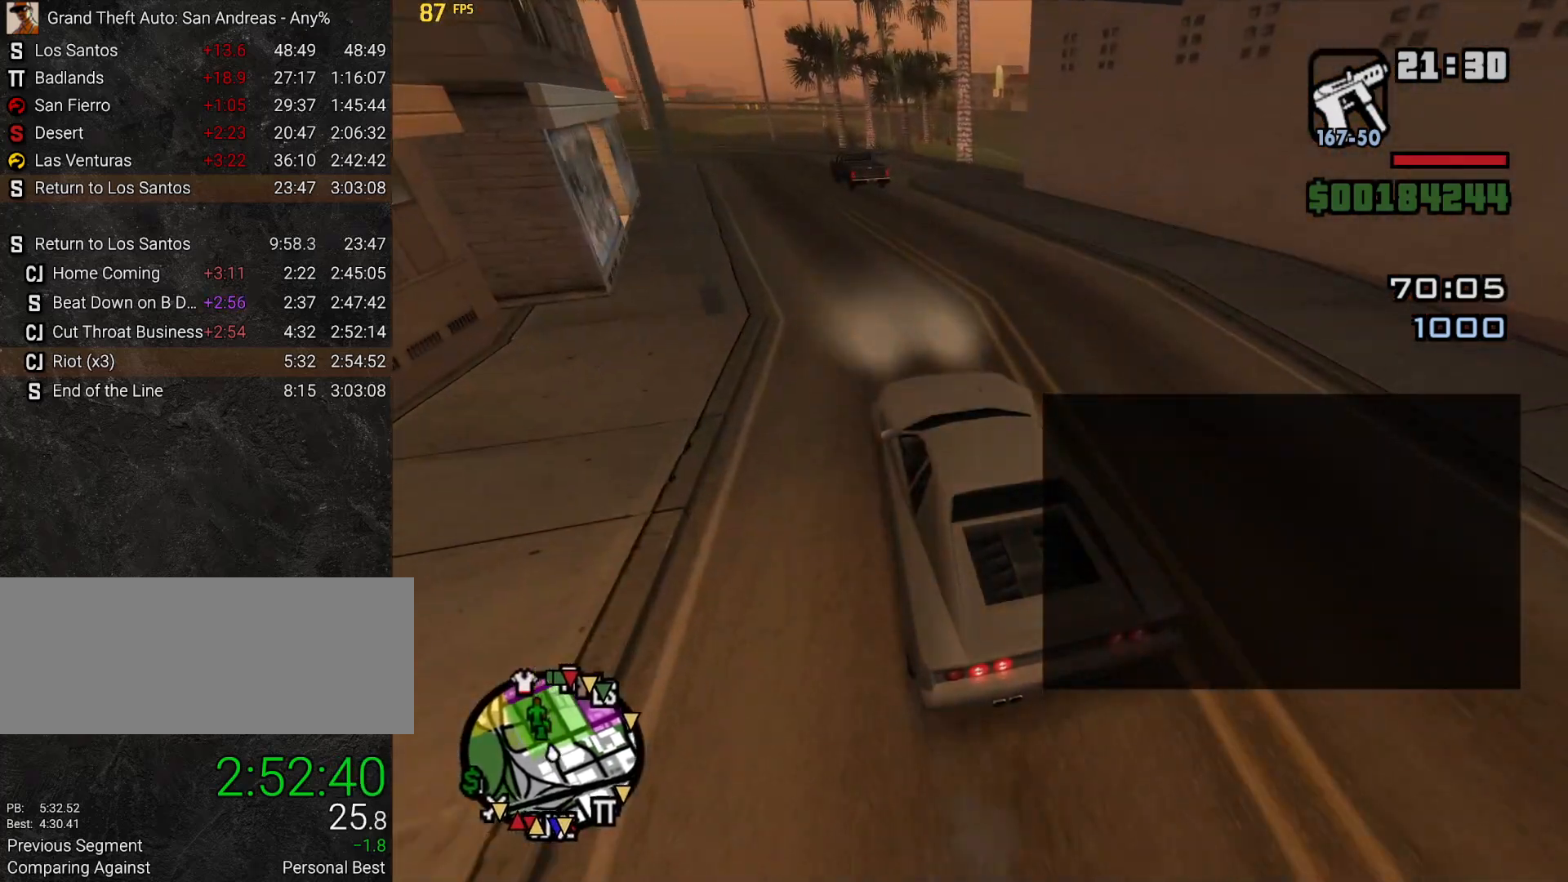
{"keys": ["d"], "mouse": [], "events": [[133, "w", "down"], [333, "w", "up"], [433, "d", "up"], [500, "d", "down"]]}
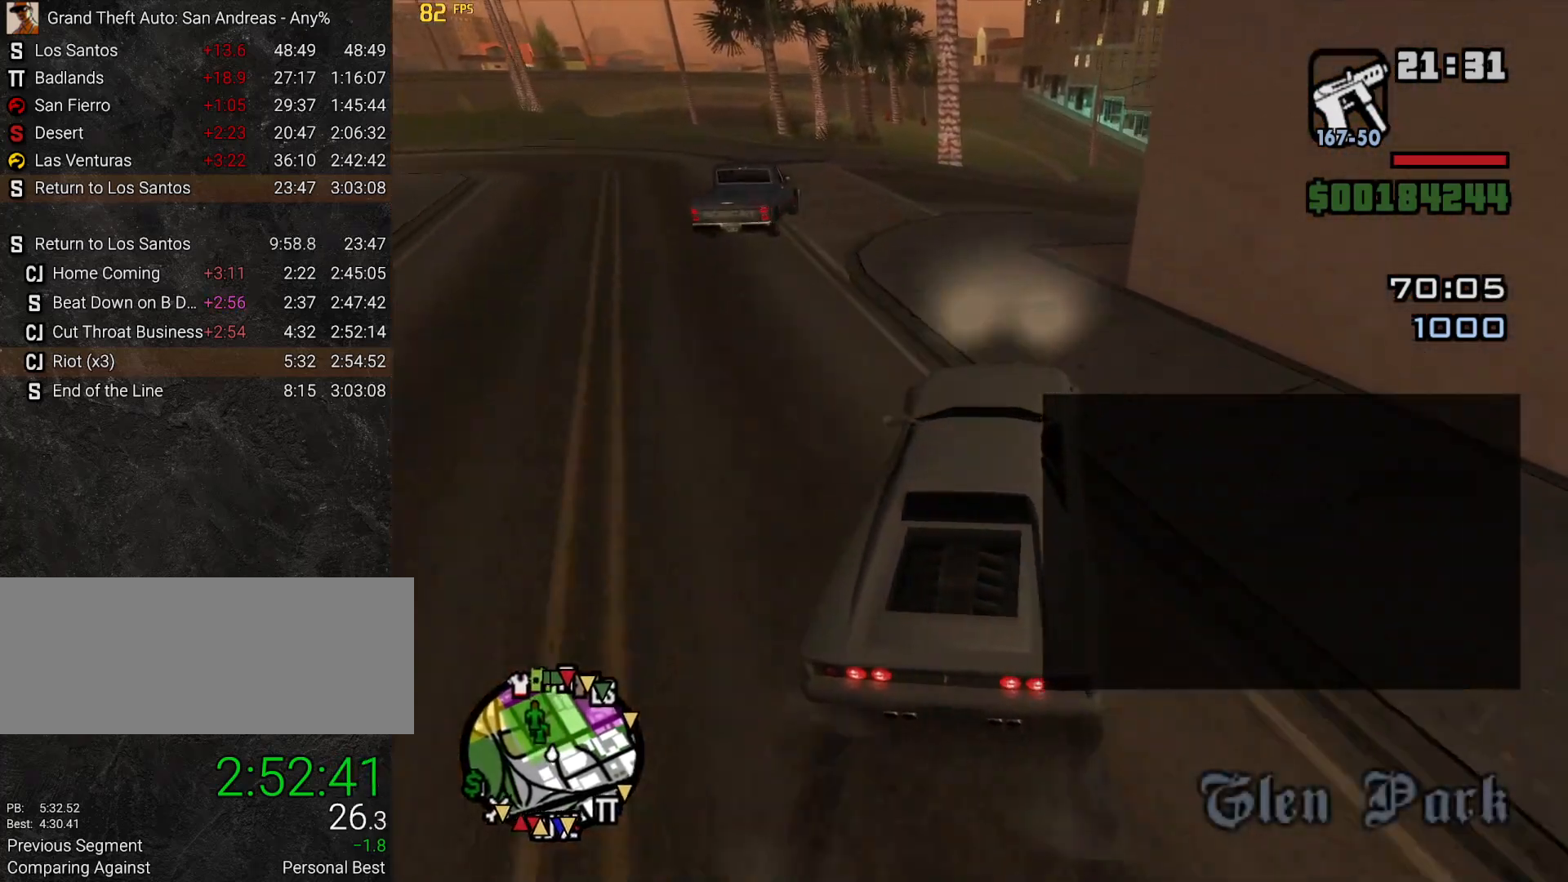
{"keys": ["w"], "mouse": [], "events": [[383, "w", "down"], [483, "d", "up"]]}
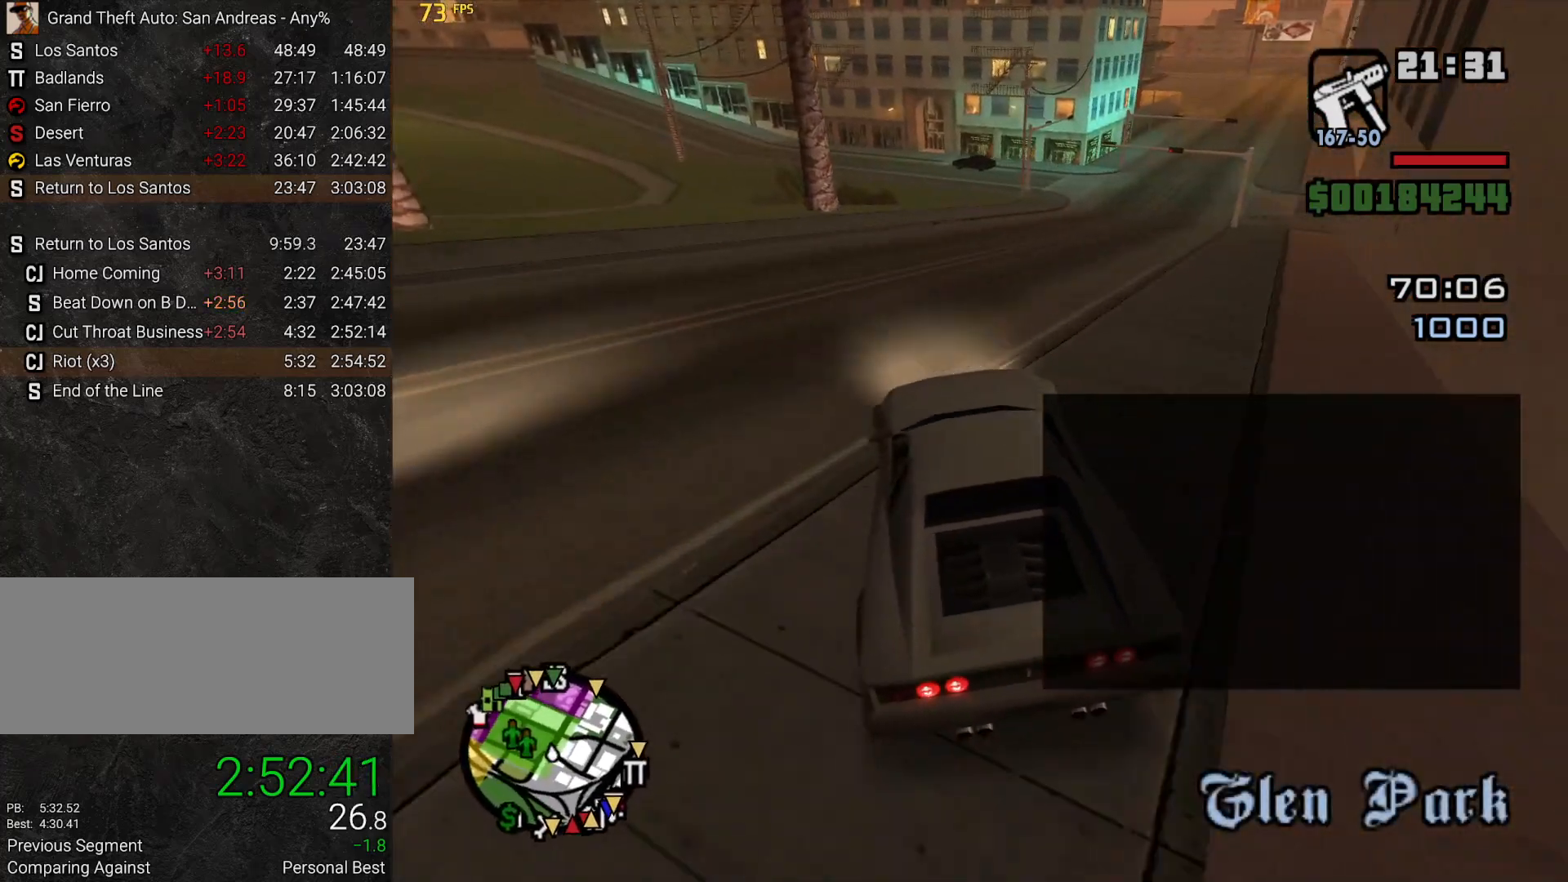
{"keys": ["d", "w"], "mouse": [], "events": [[183, "d", "down"], [317, "d", "up"], [417, "d", "down"]]}
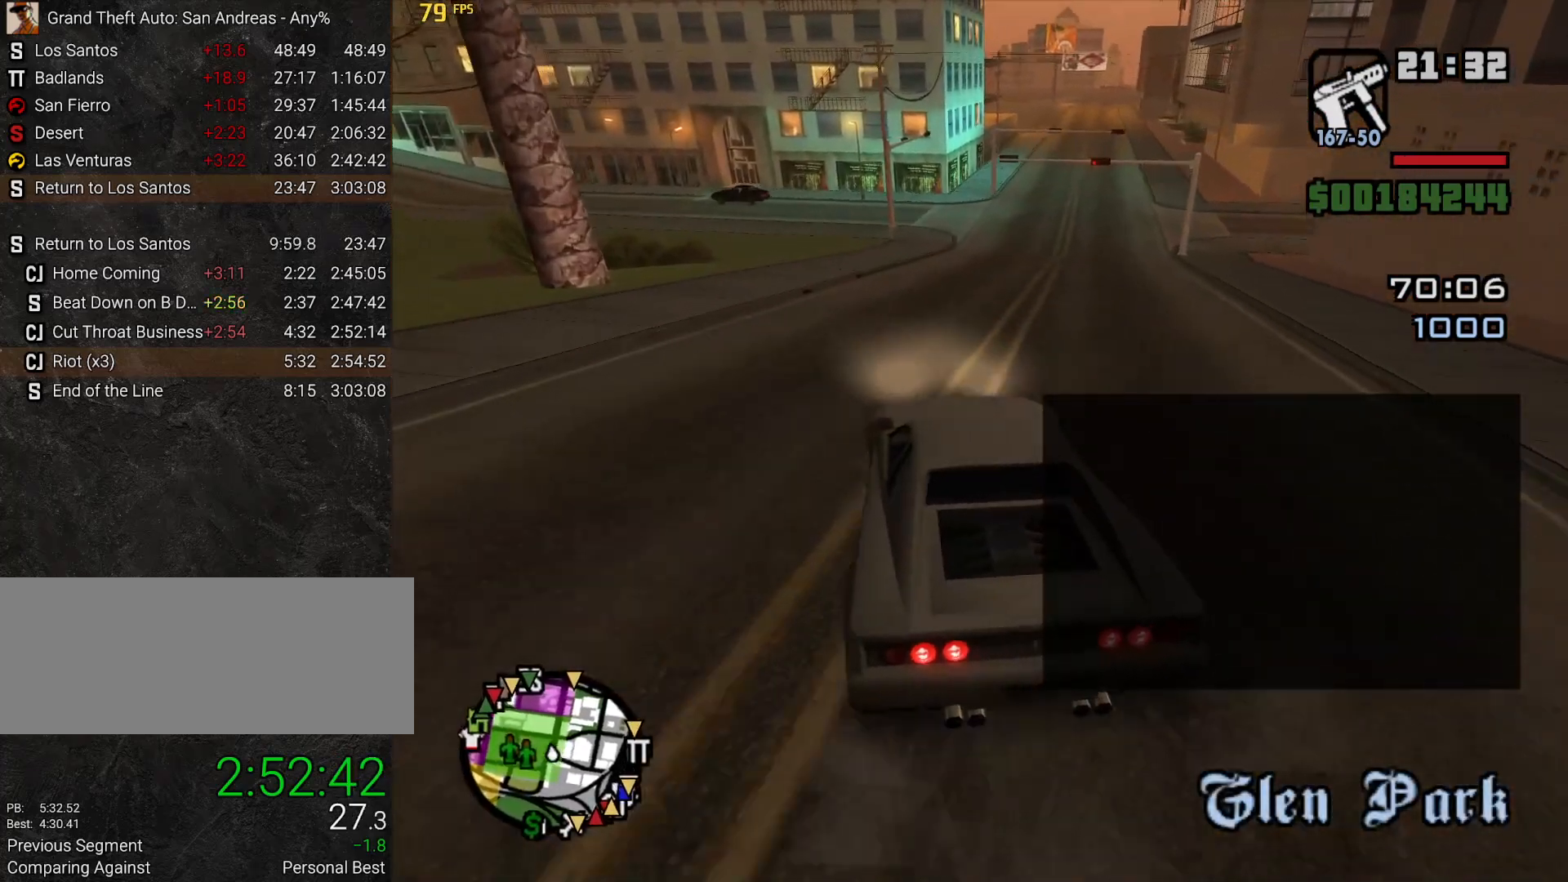
{"keys": ["d", "w"], "mouse": [], "events": [[50, "d", "up"], [100, "d", "down"], [250, "d", "up"], [300, "d", "down"], [383, "d", "up"], [483, "d", "down"]]}
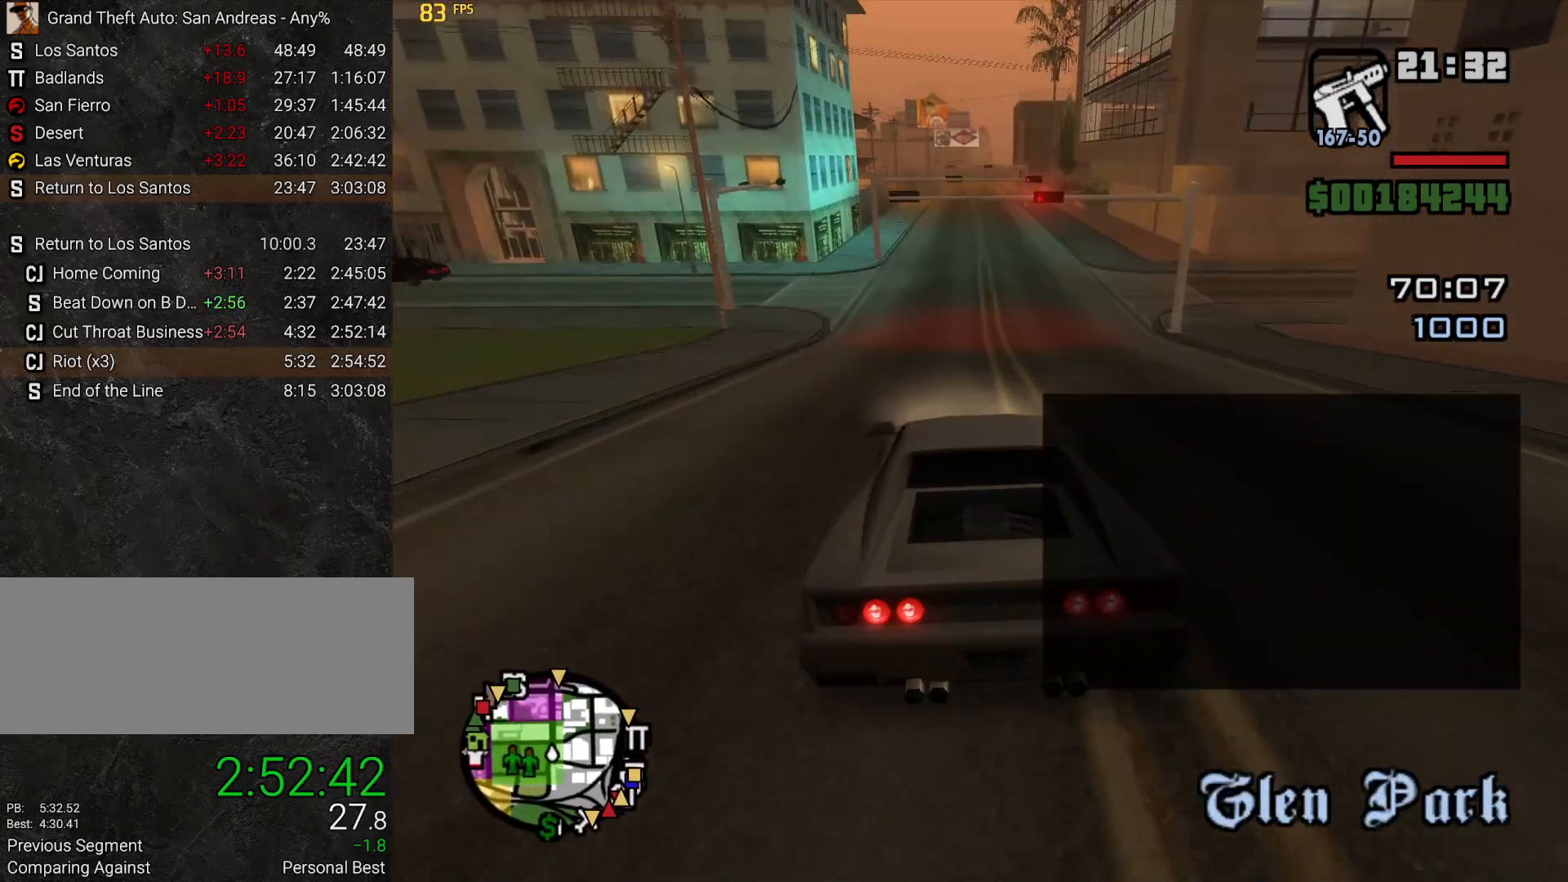
{"keys": ["w"], "mouse": []}
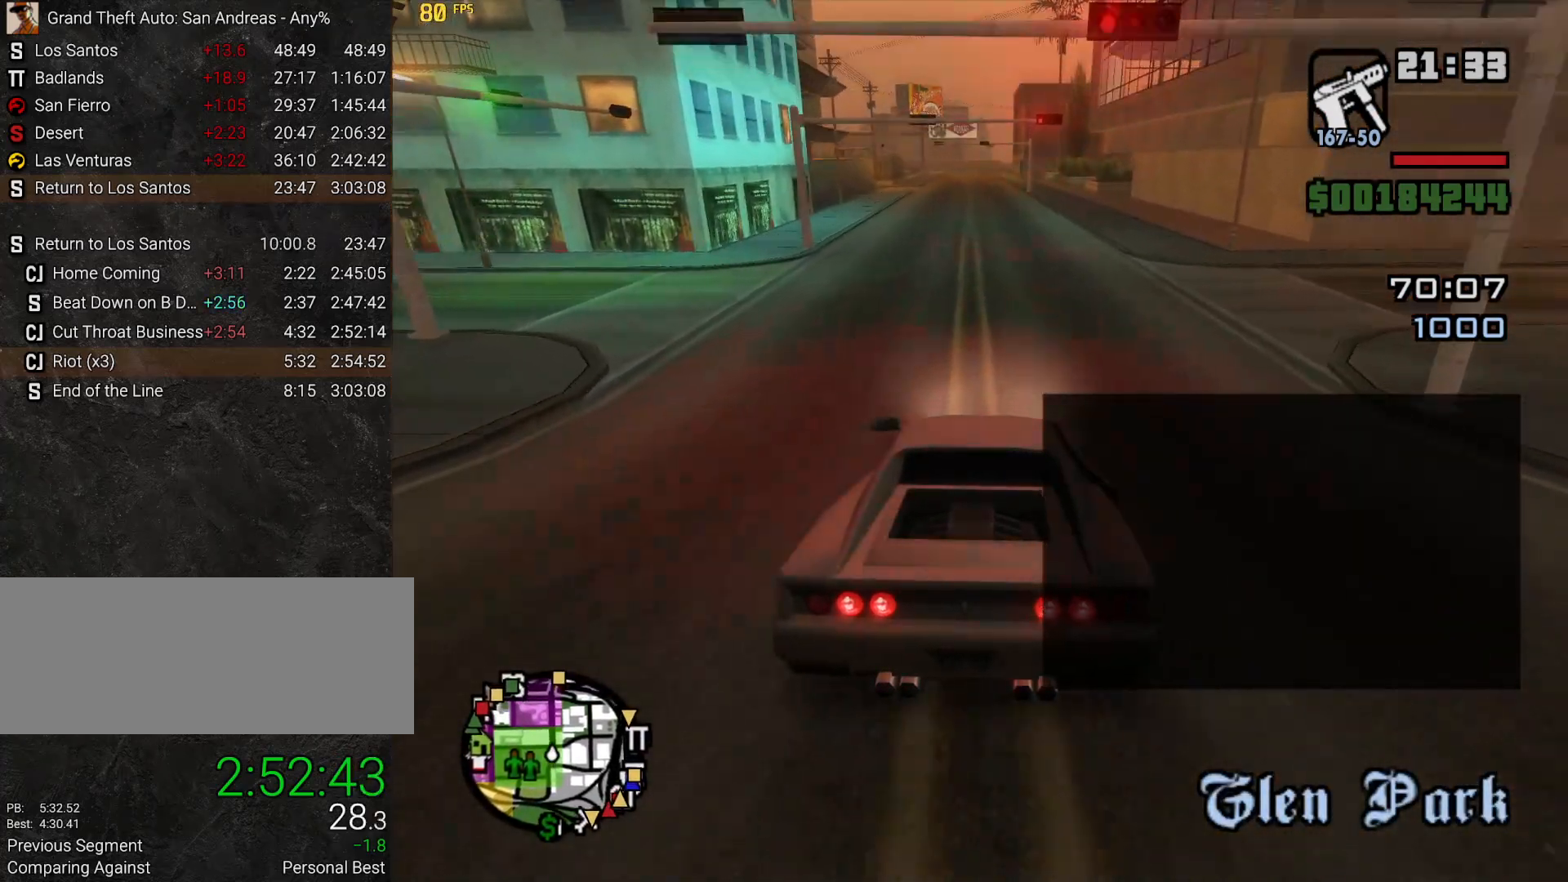
{"keys": ["w"], "mouse": [], "events": []}
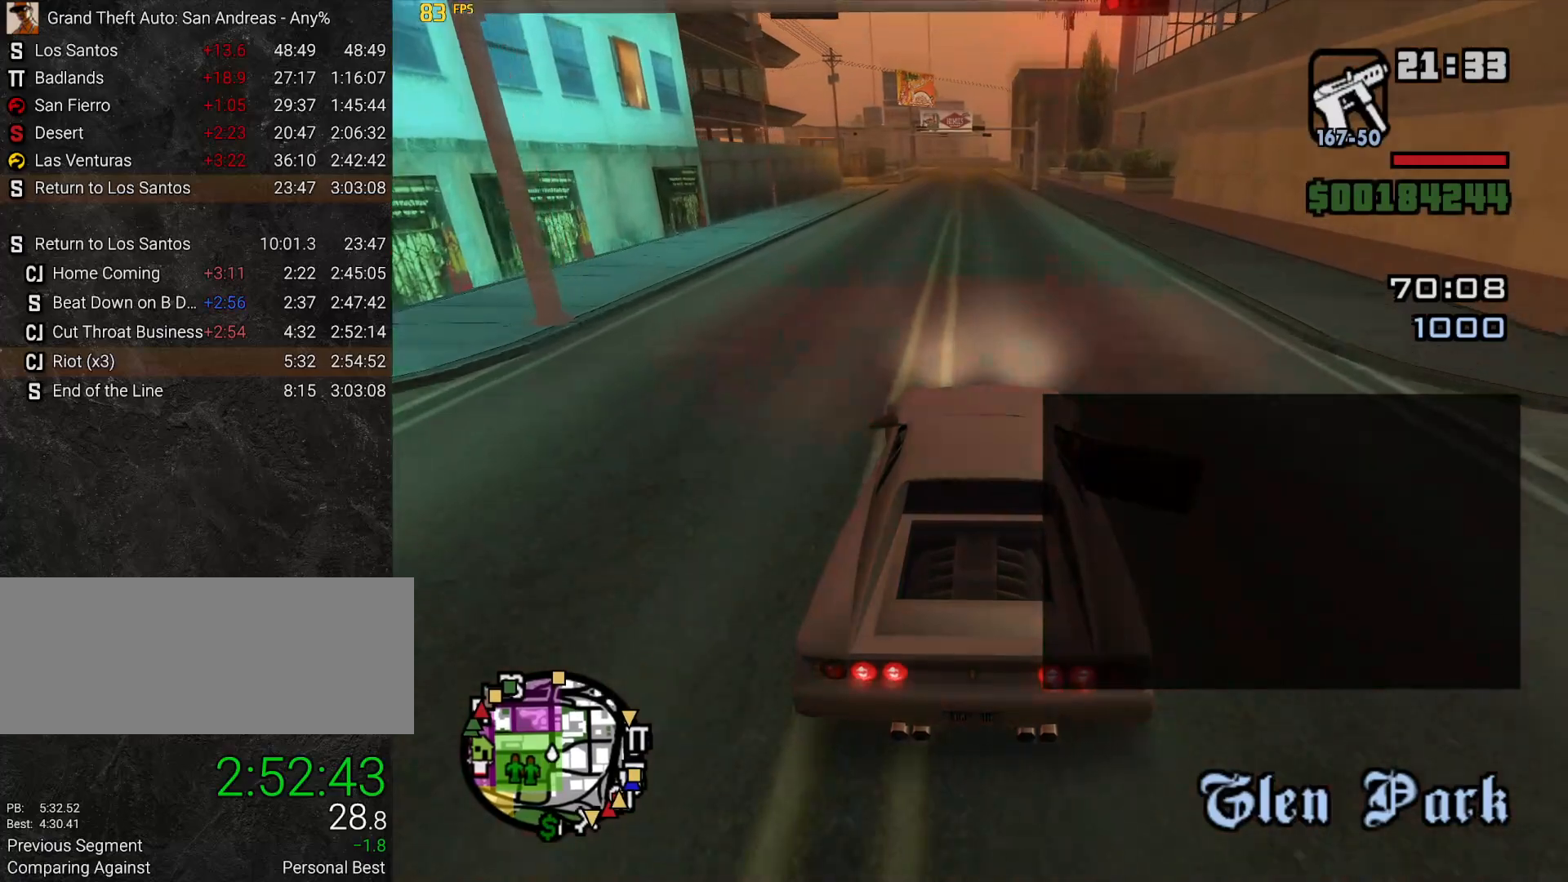
{"keys": ["w"], "mouse": [], "events": []}
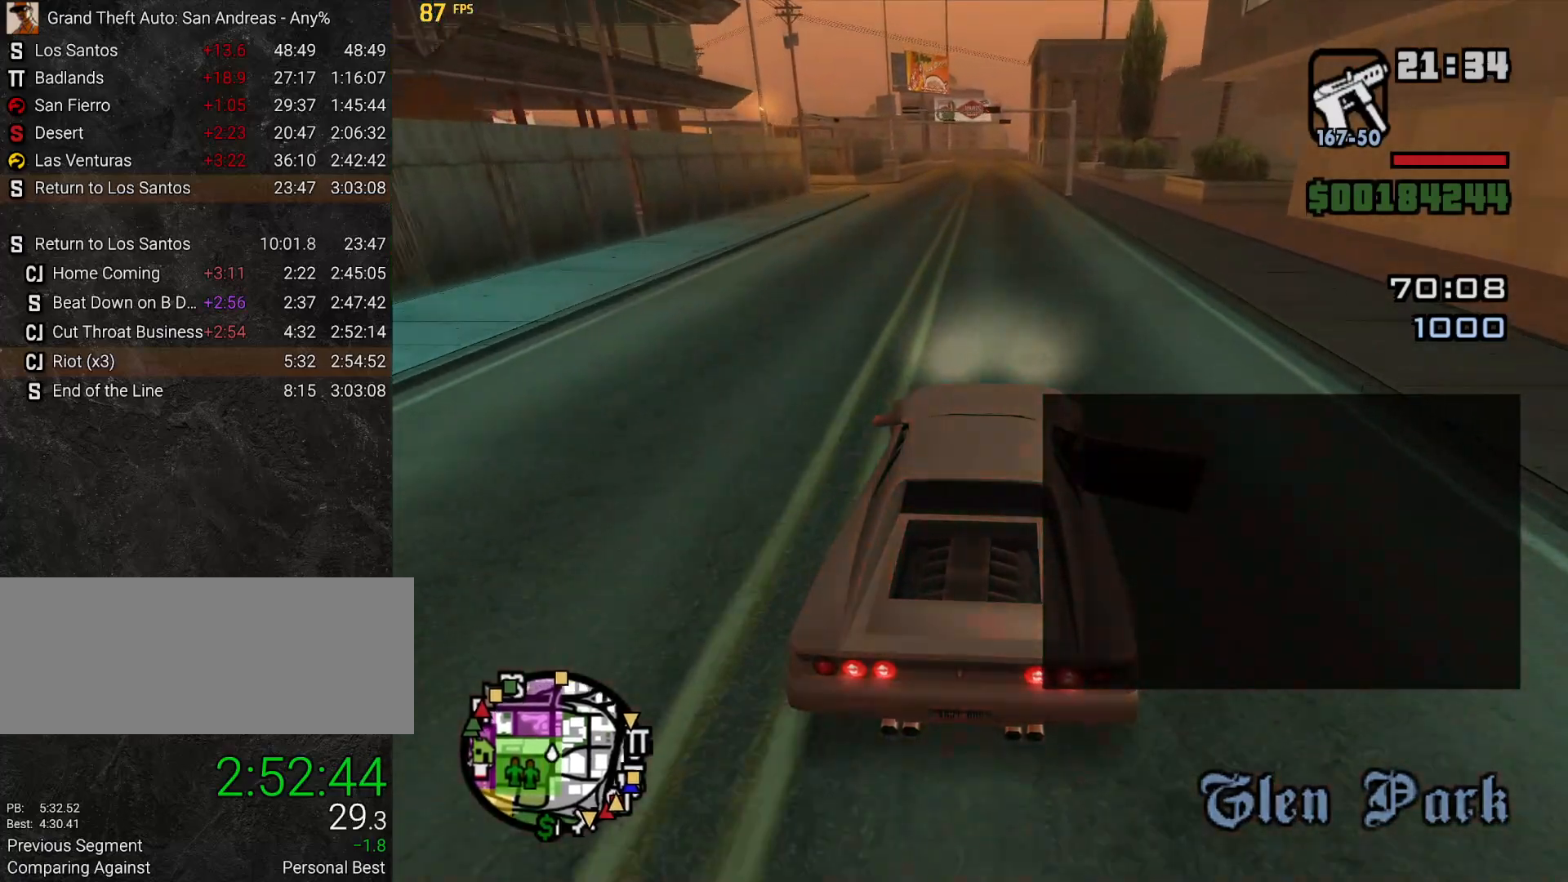
{"keys": ["w"], "mouse": [], "events": []}
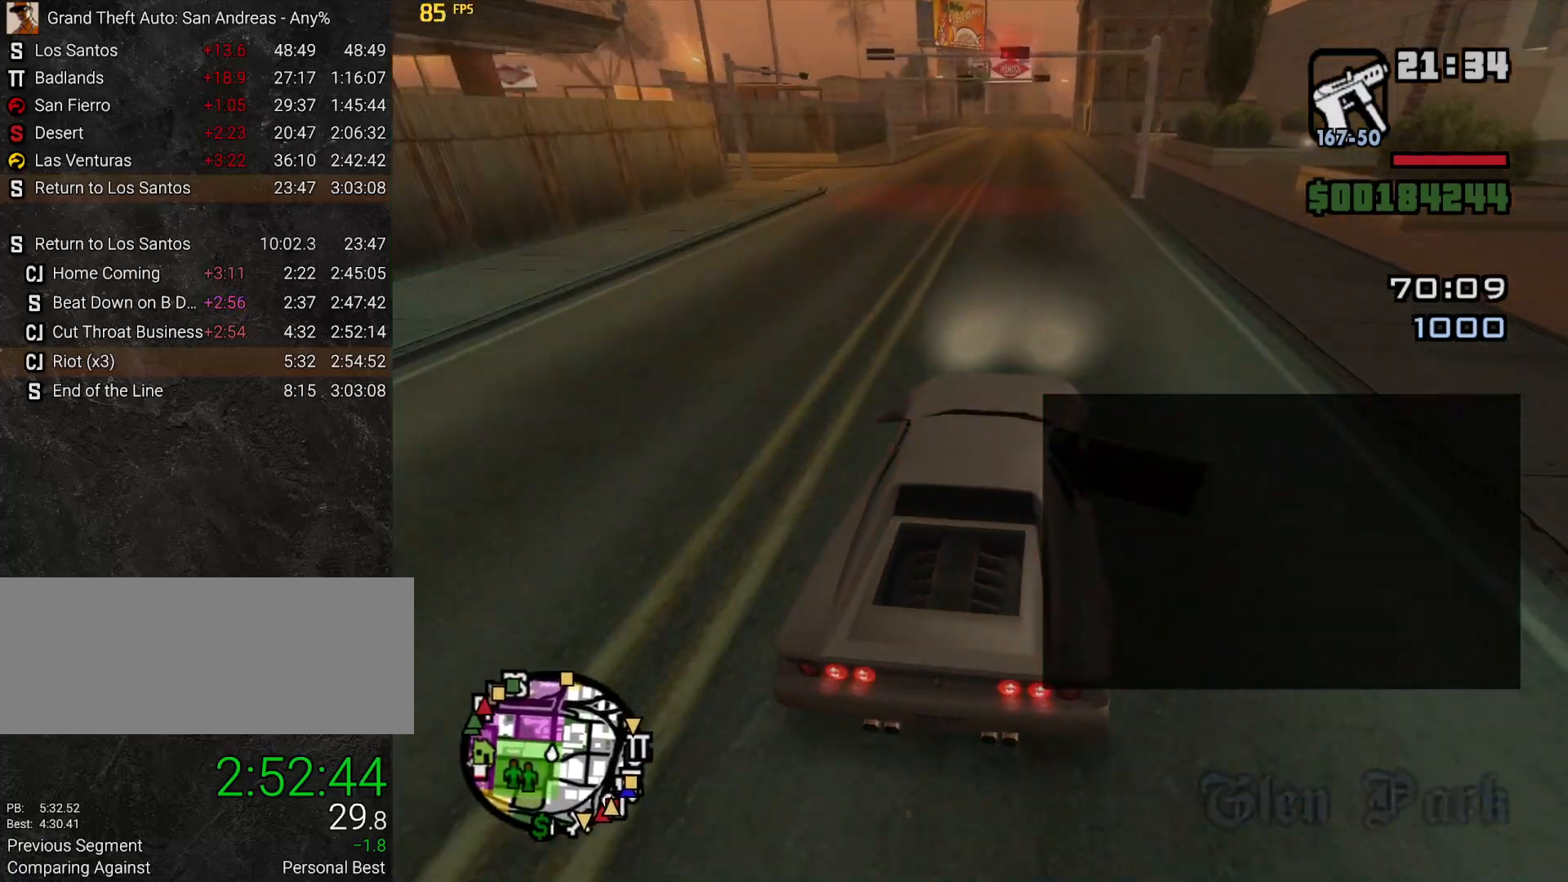
{"keys": ["w"], "mouse": [], "events": []}
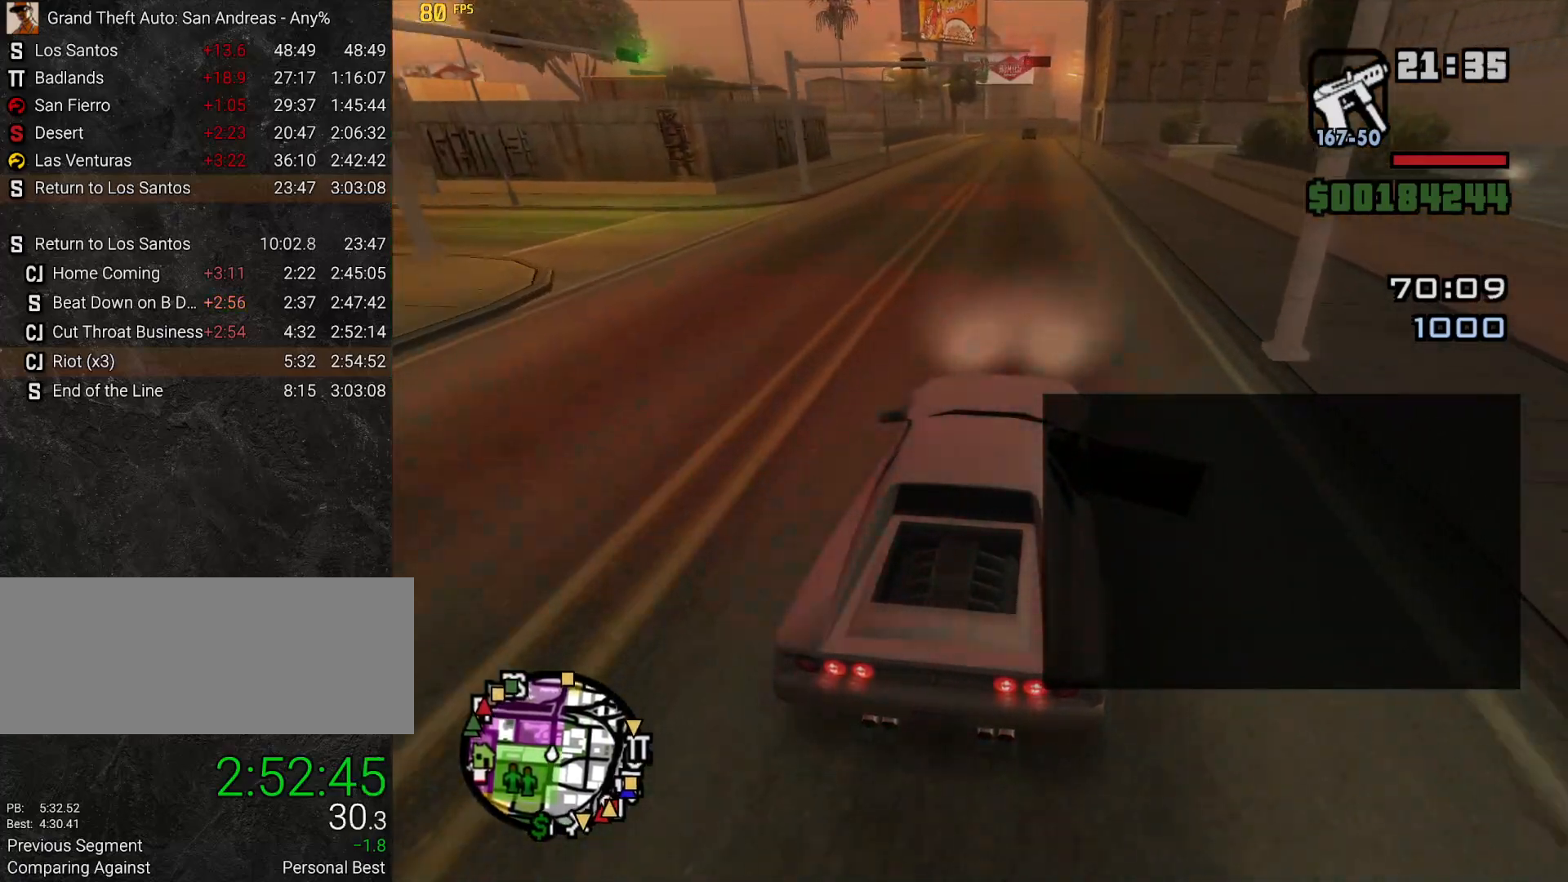
{"keys": ["w"], "mouse": [], "events": []}
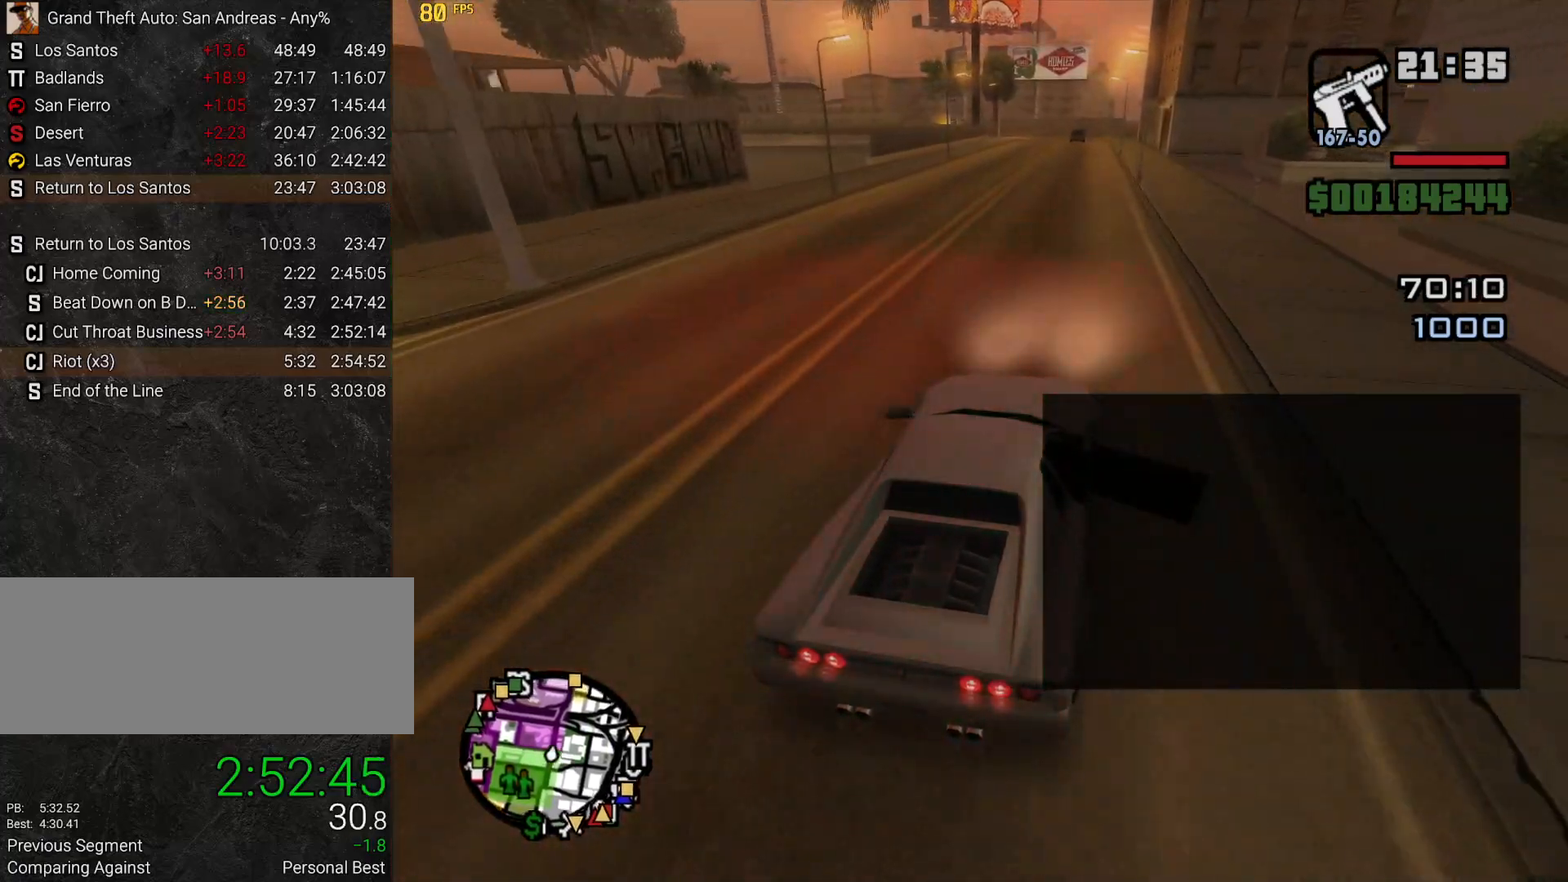
{"keys": ["w"], "mouse": [], "events": []}